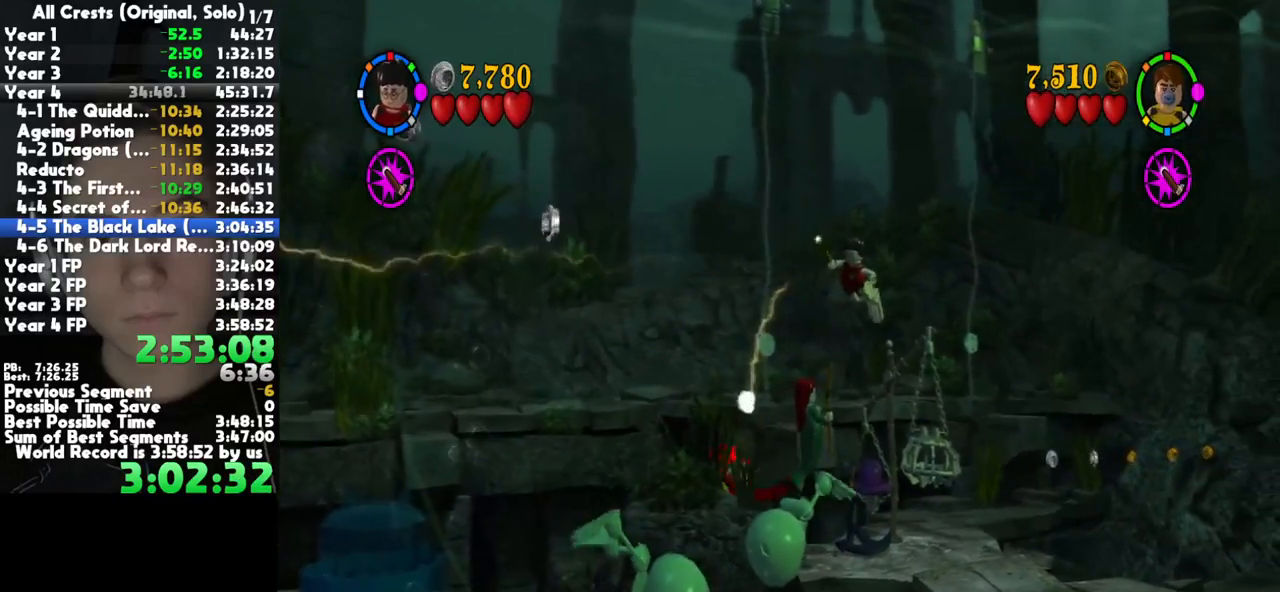
Gameplay with a controller (Xbox layout); each line is a JSON object with the inputs held at the frame after it. "button_events" lists button changes between this image and that frame as [ms after this image, input, new state], when the widget could be followed in between (sticks are given only as held states). This document gives stick clicks only as held states, not as events. Not read: other_buttons.
{"buttons": ["X"], "left_stick": "center", "right_stick": "center", "button_events": []}
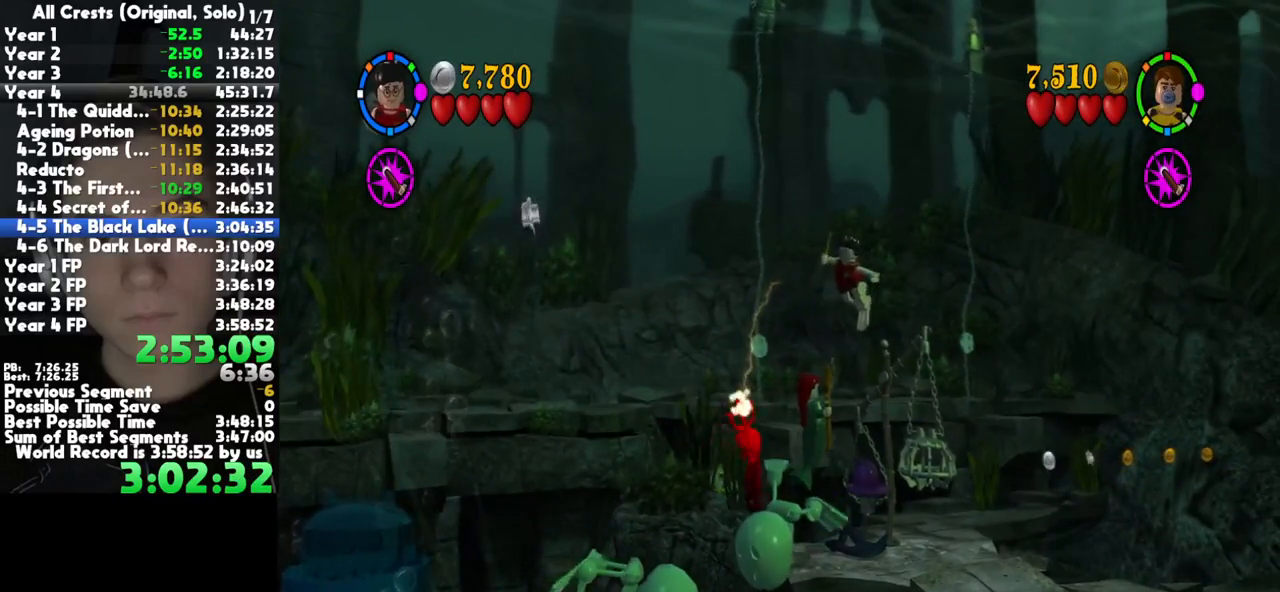
{"buttons": [], "left_stick": "left", "right_stick": "center"}
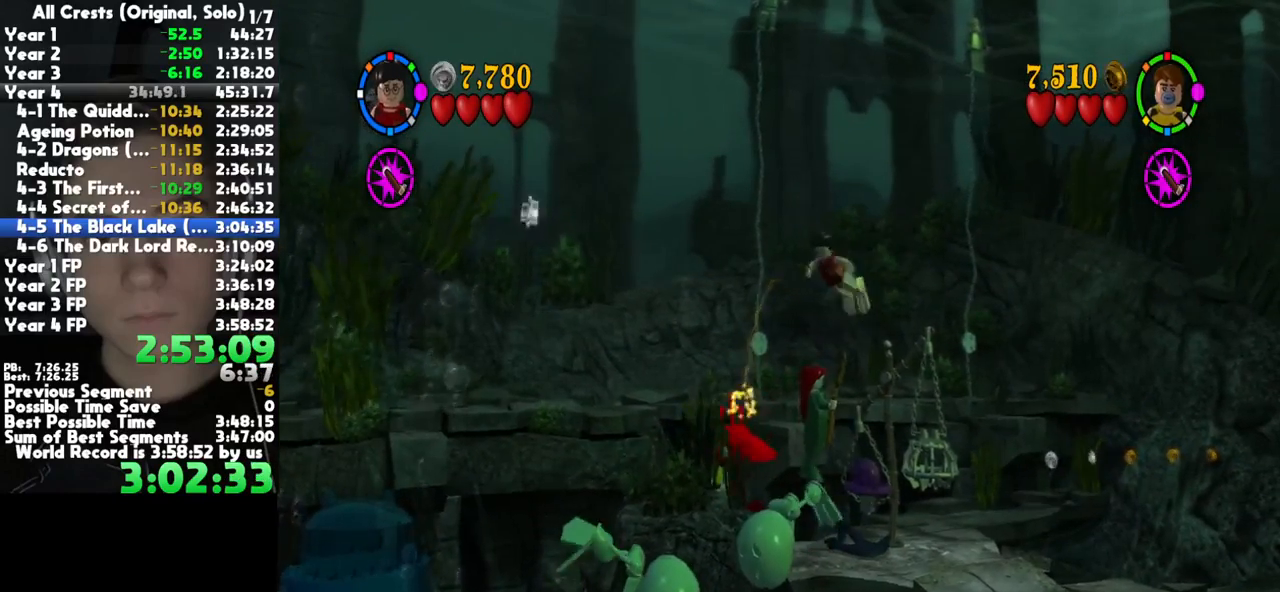
{"buttons": [], "left_stick": "right", "right_stick": "center", "button_events": []}
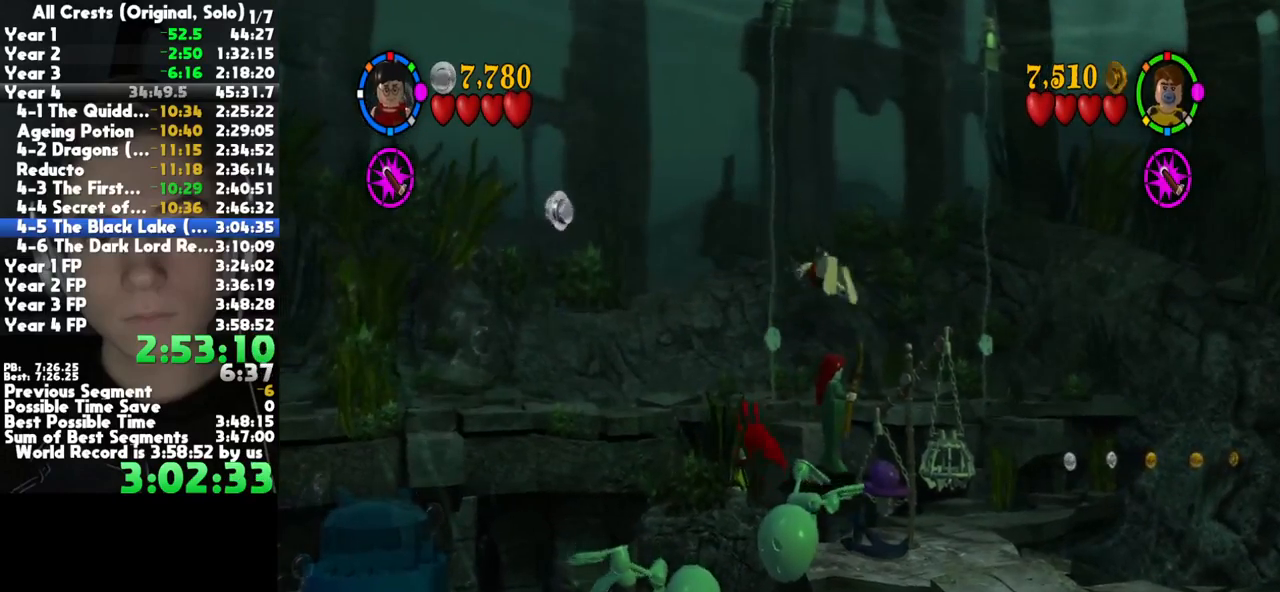
{"buttons": [], "left_stick": "right", "right_stick": "center", "button_events": []}
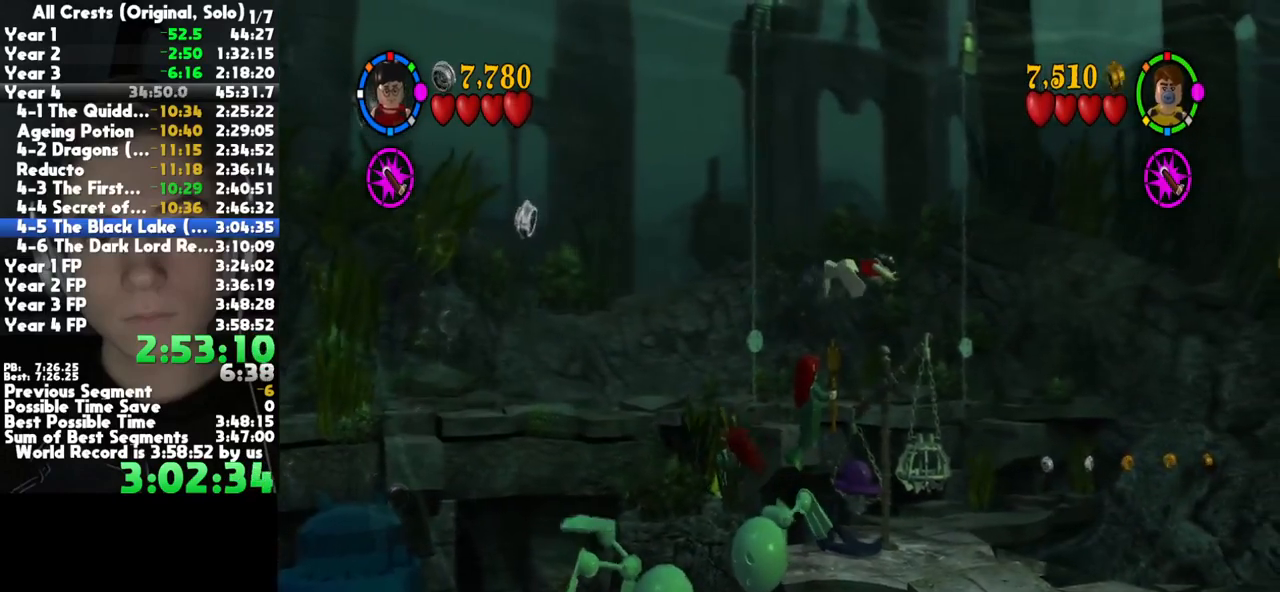
{"buttons": ["X"], "left_stick": "center", "right_stick": "center"}
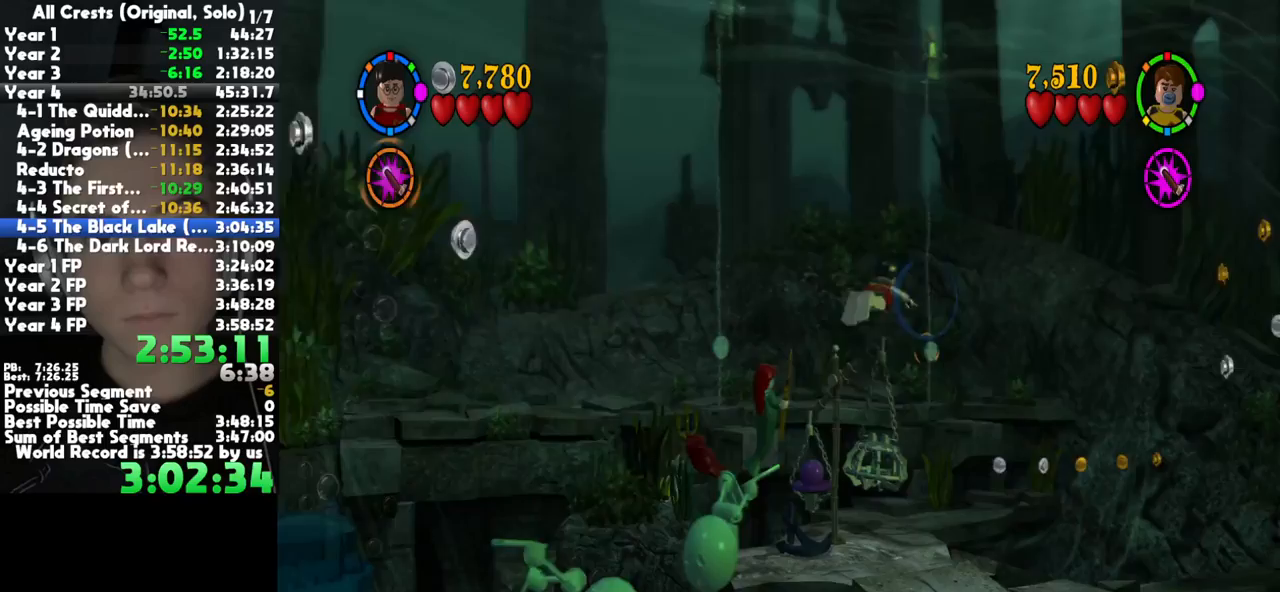
{"buttons": ["X"], "left_stick": "down-left", "right_stick": "center", "button_events": []}
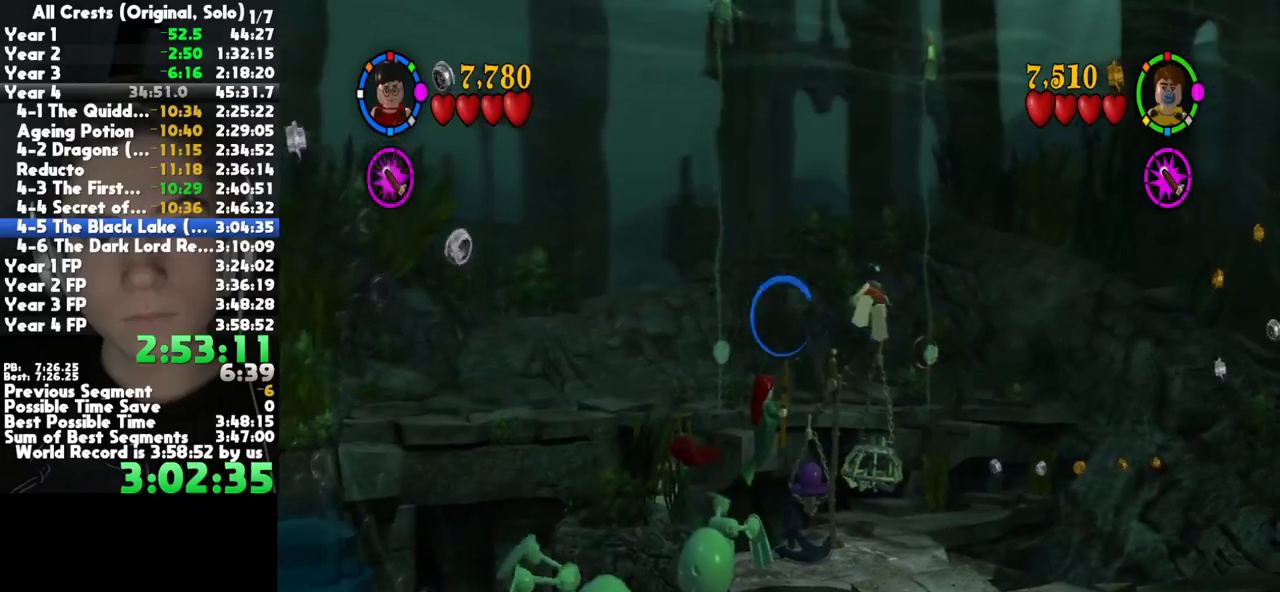
{"buttons": ["X"], "left_stick": "down-right", "right_stick": "center", "button_events": []}
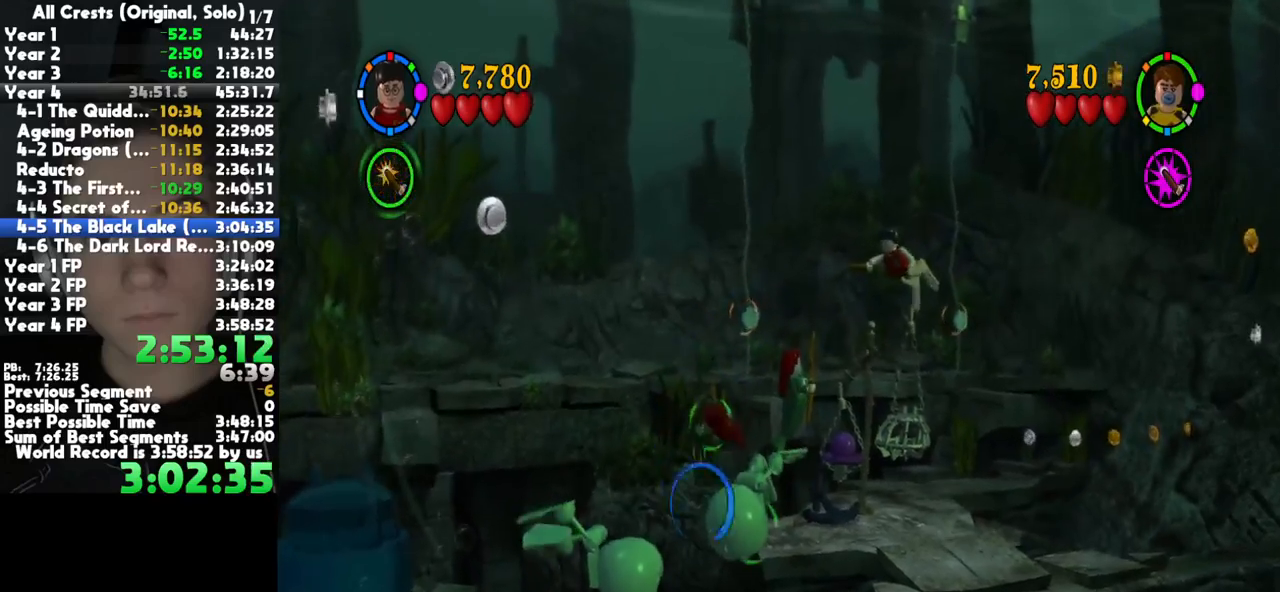
{"buttons": [], "left_stick": "center", "right_stick": "center"}
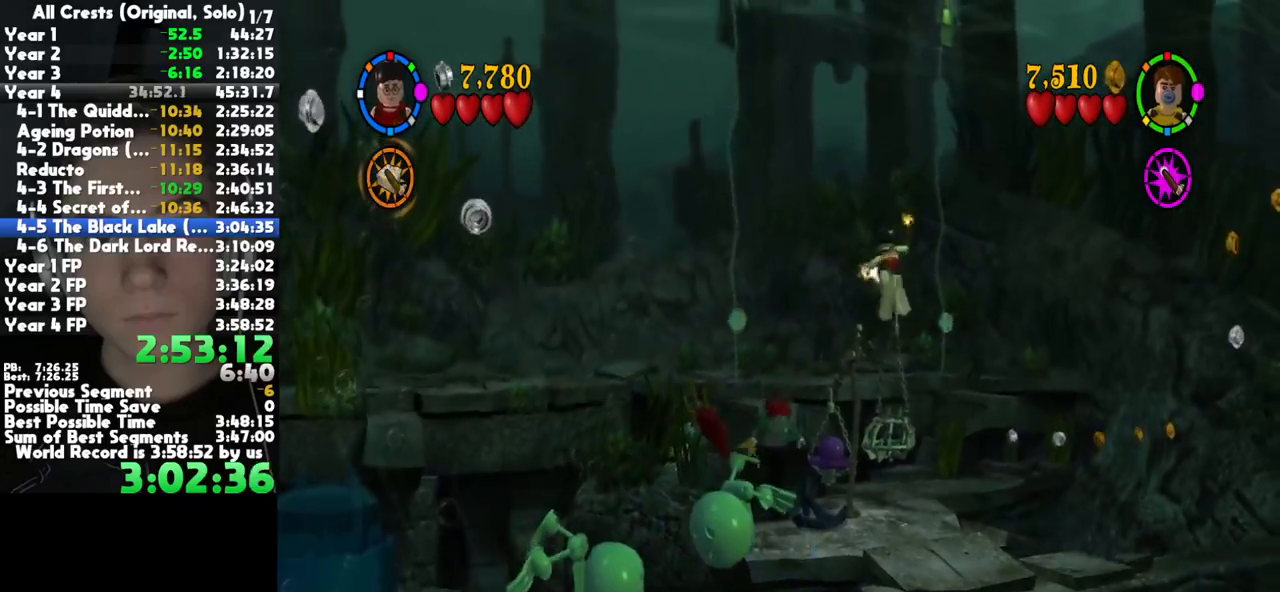
{"buttons": [], "left_stick": "center", "right_stick": "center", "button_events": []}
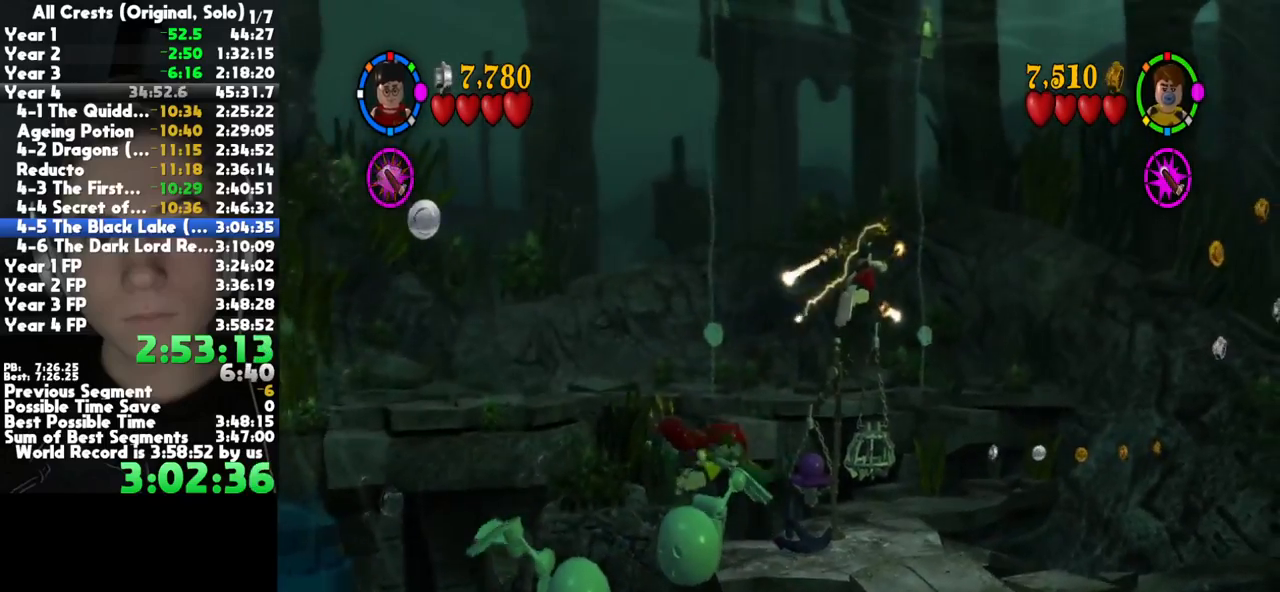
{"buttons": [], "left_stick": "down", "right_stick": "center", "button_events": []}
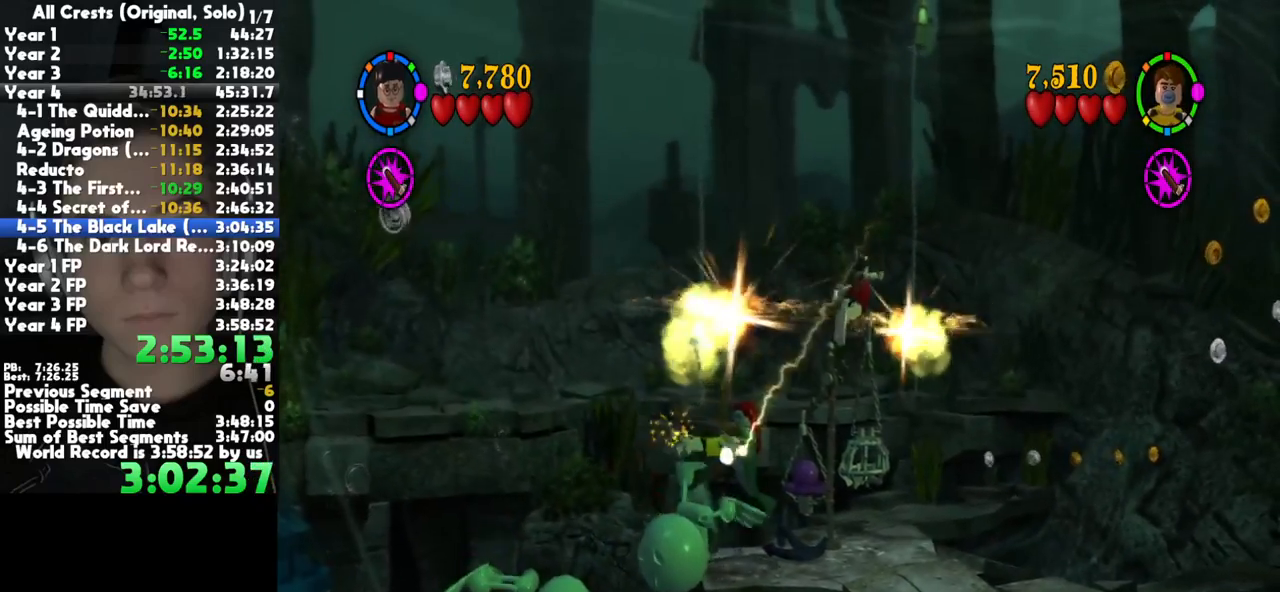
{"buttons": [], "left_stick": "down-left", "right_stick": "center", "button_events": []}
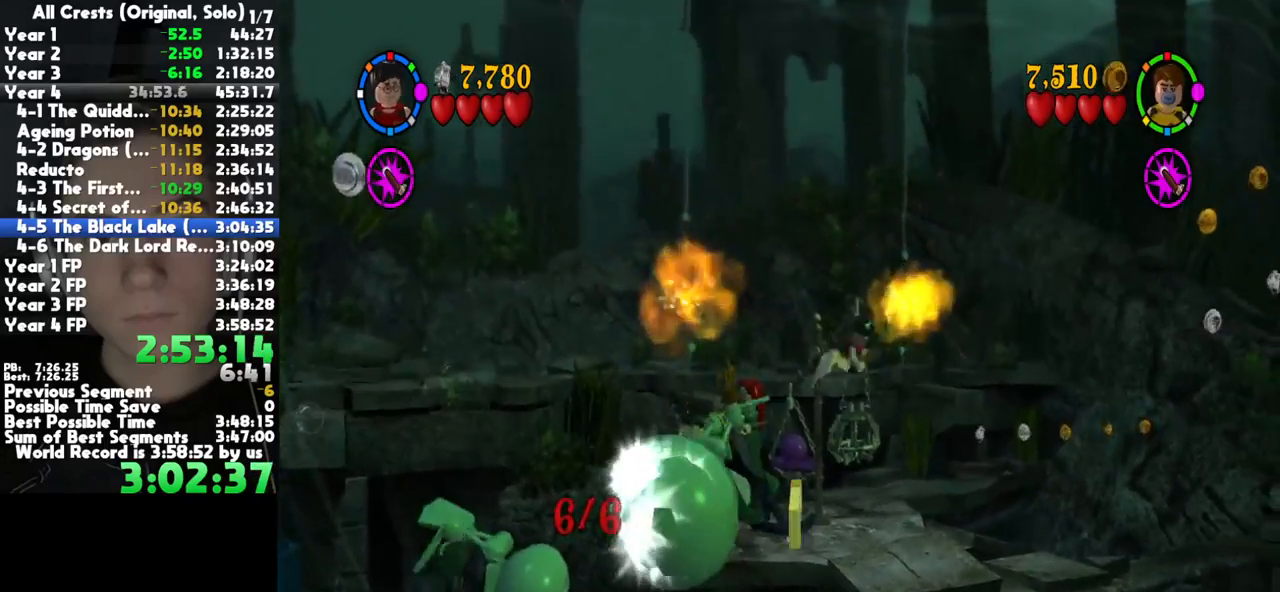
{"buttons": [], "left_stick": "center", "right_stick": "center", "button_events": []}
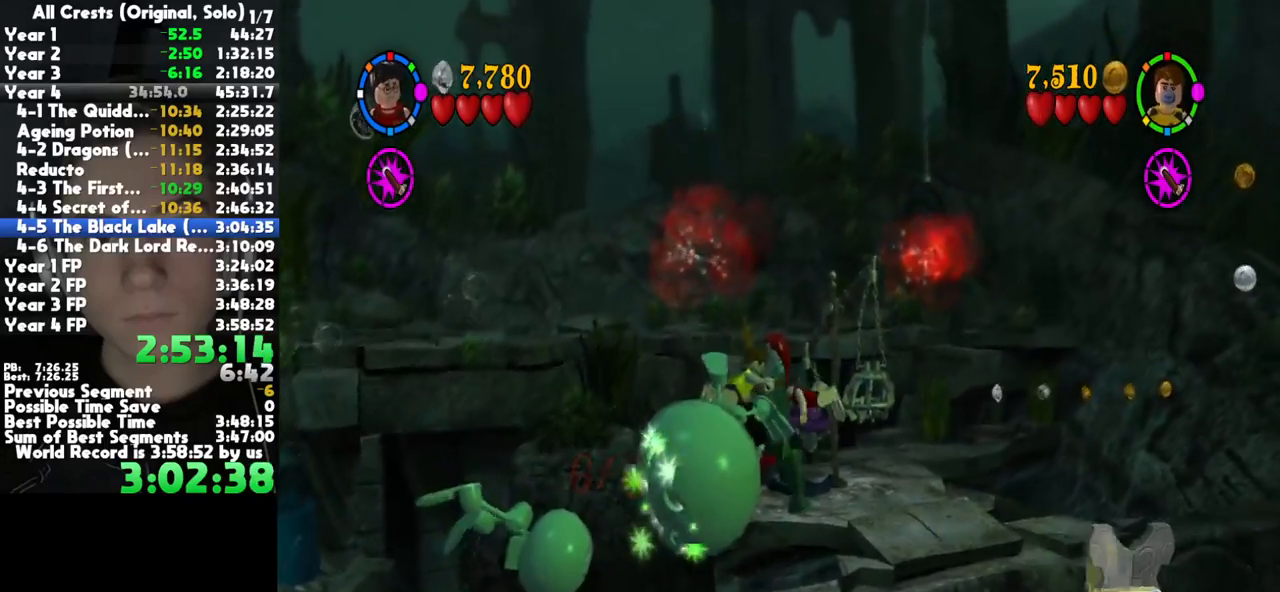
{"buttons": ["X"], "left_stick": "center", "right_stick": "center"}
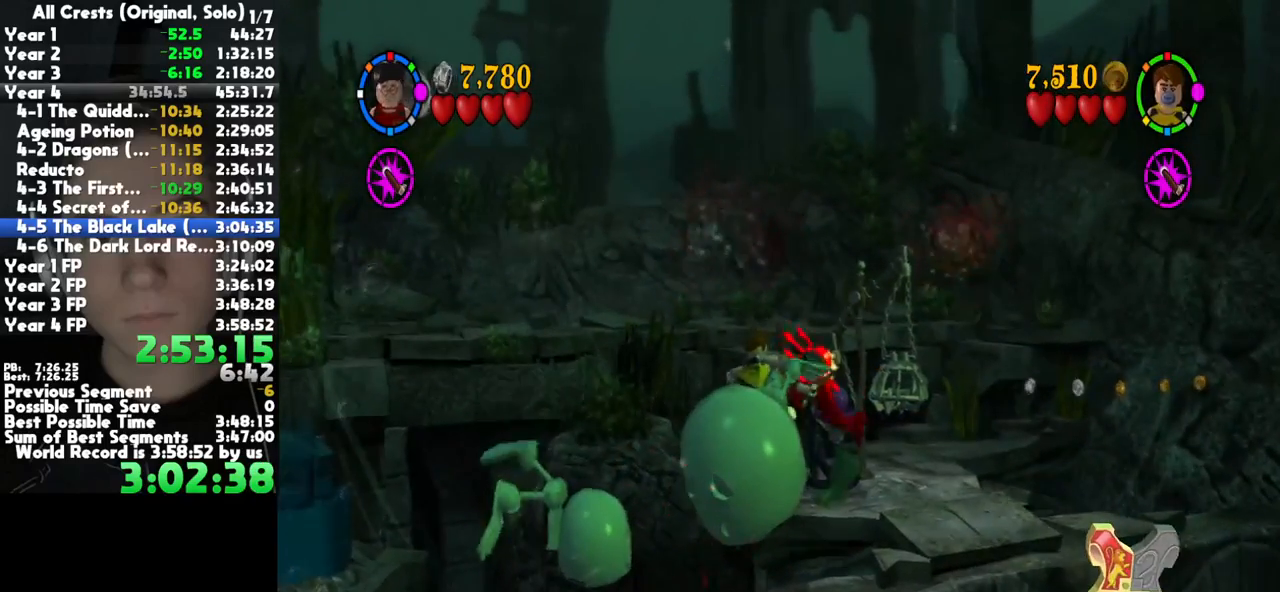
{"buttons": [], "left_stick": "left", "right_stick": "center"}
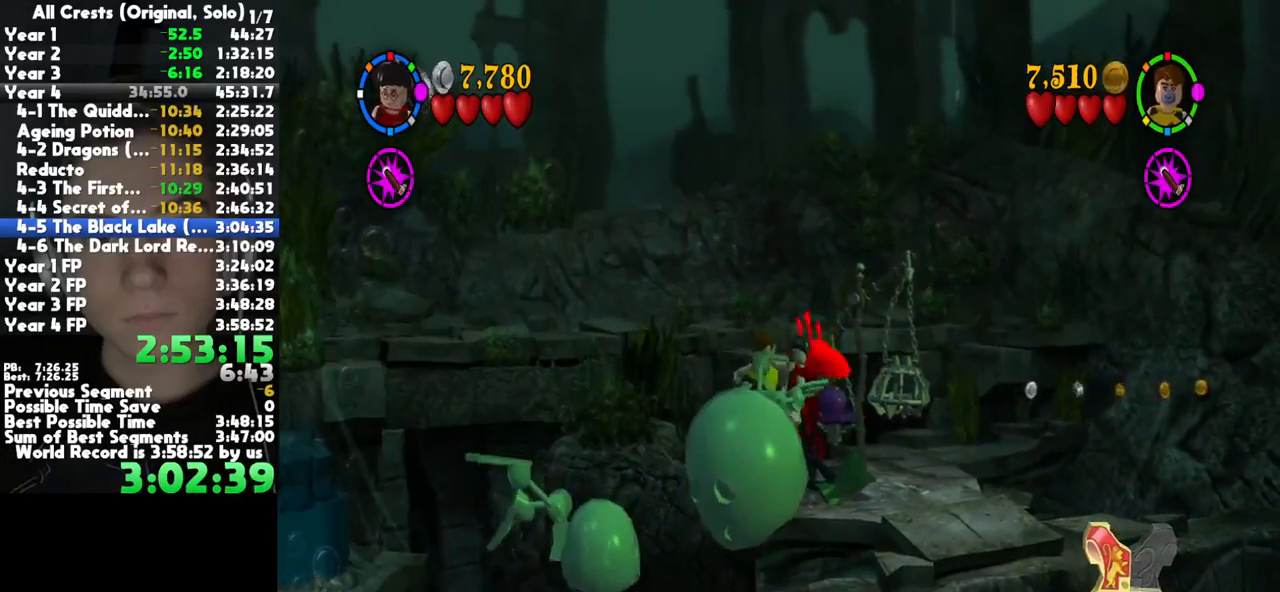
{"buttons": ["A"], "left_stick": "up-left", "right_stick": "center", "button_events": [[333, "A", "down"]]}
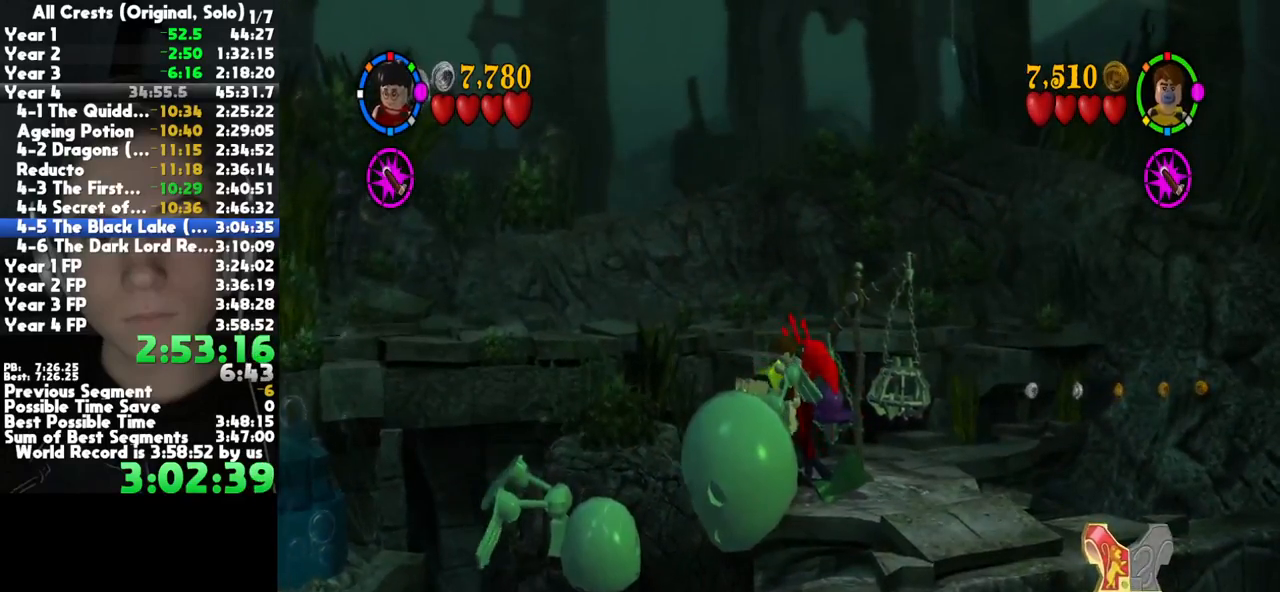
{"buttons": [], "left_stick": "up-left", "right_stick": "center", "button_events": [[17, "A", "up"]]}
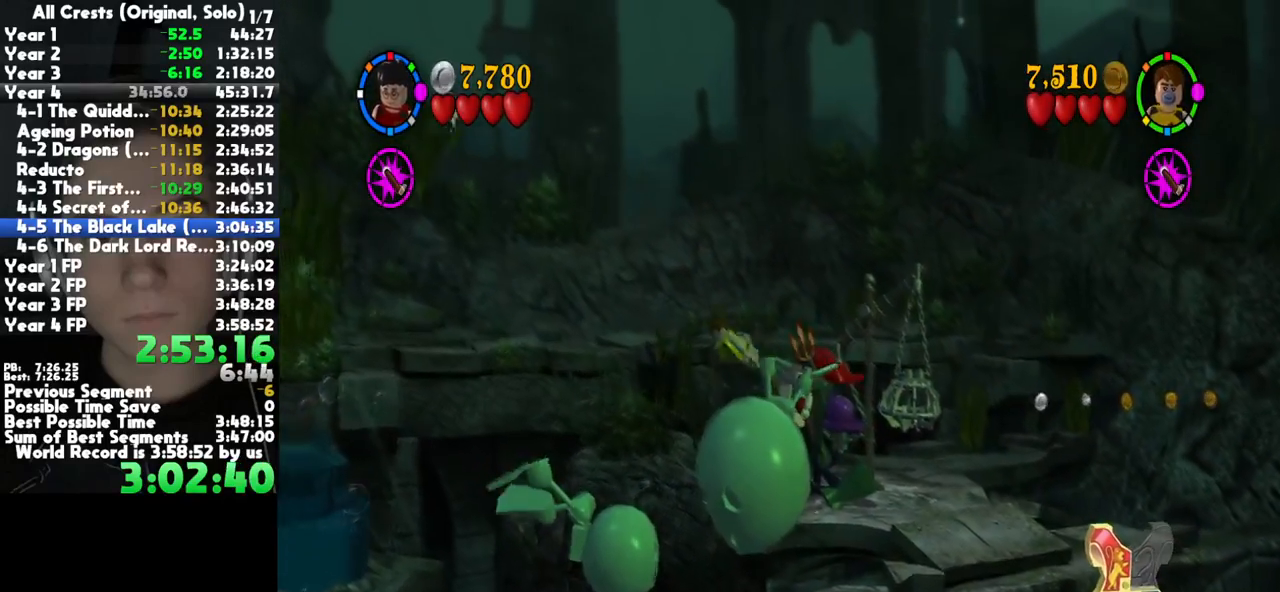
{"buttons": [], "left_stick": "left", "right_stick": "center", "button_events": []}
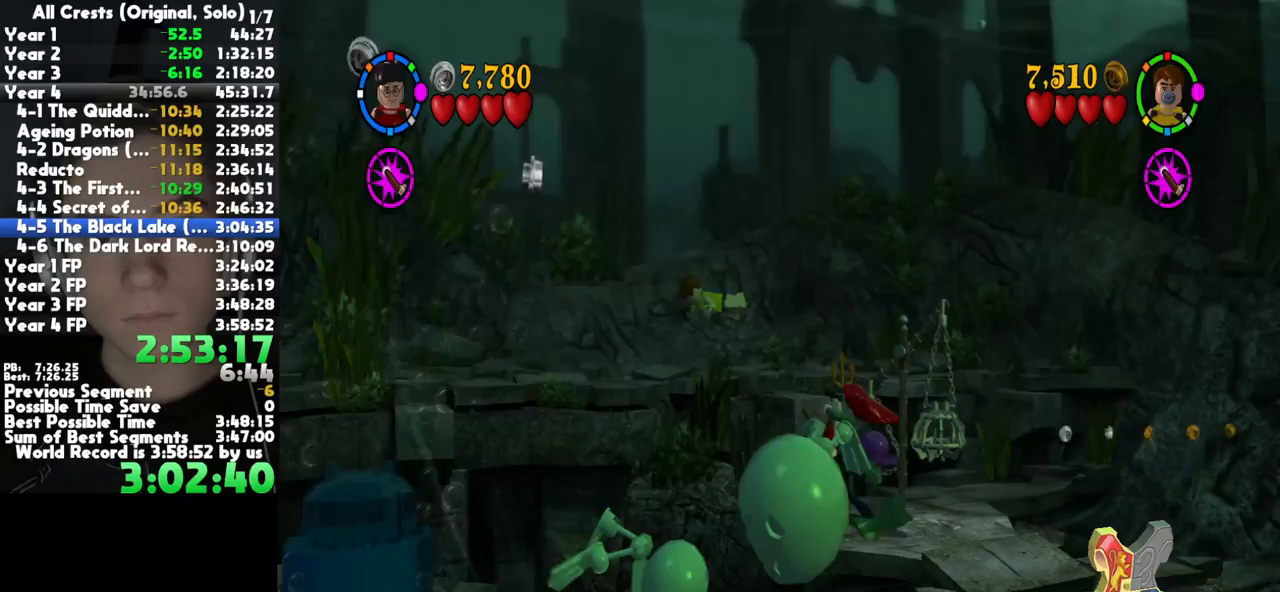
{"buttons": [], "left_stick": "left", "right_stick": "center", "button_events": []}
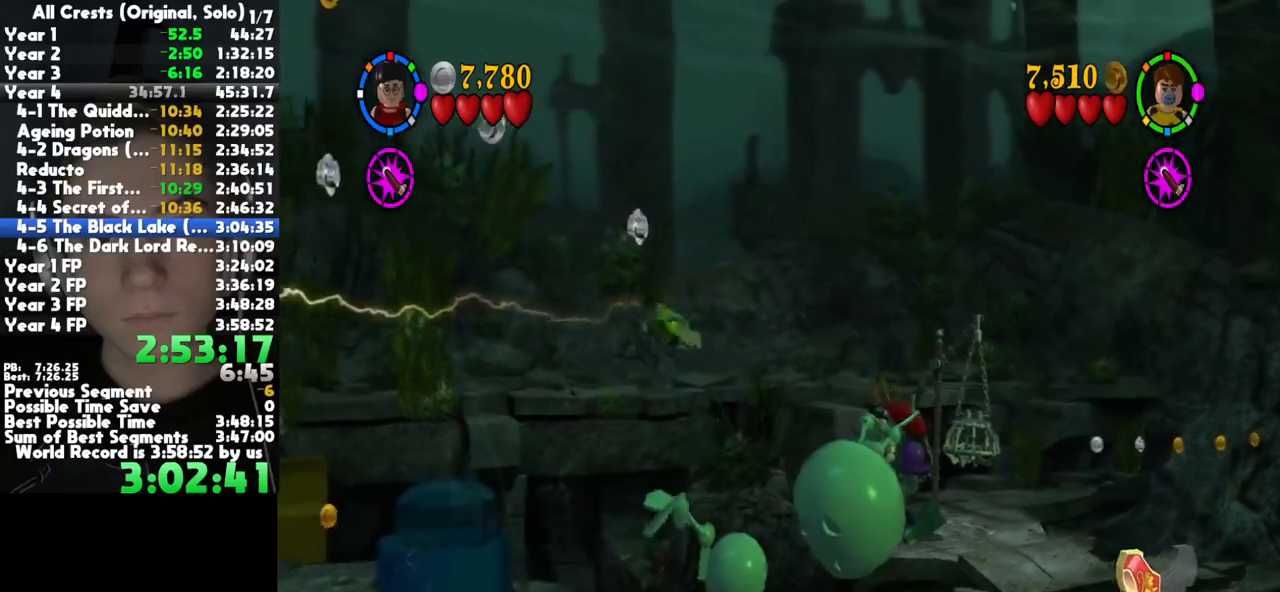
{"buttons": [], "left_stick": "left", "right_stick": "center", "button_events": []}
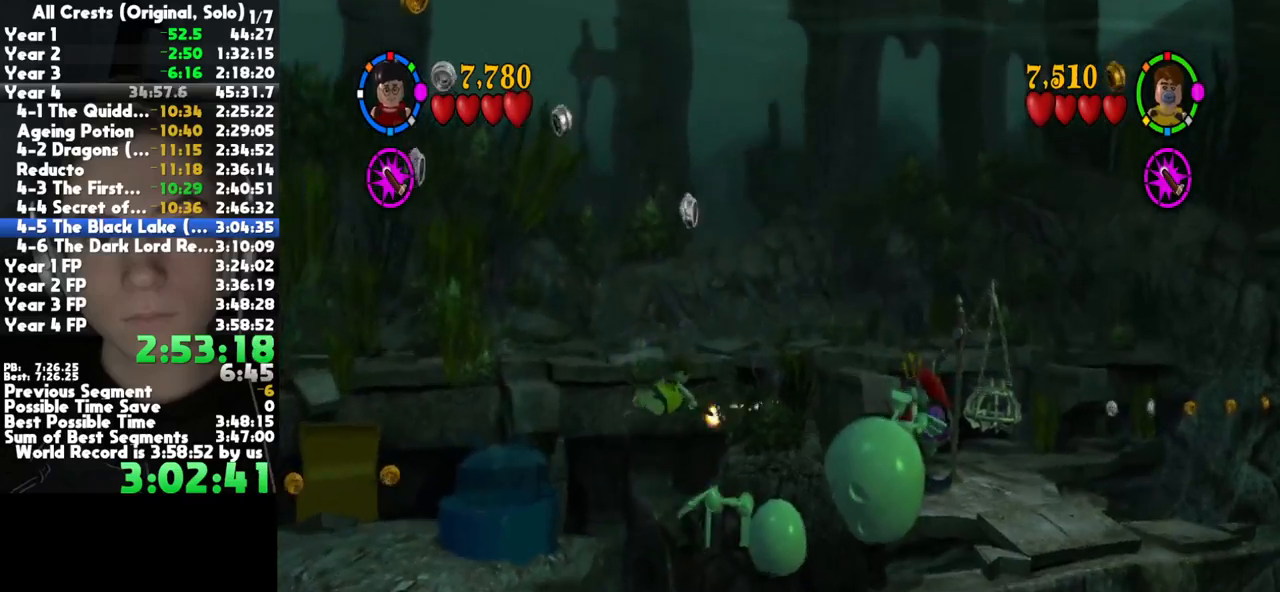
{"buttons": [], "left_stick": "left", "right_stick": "center", "button_events": []}
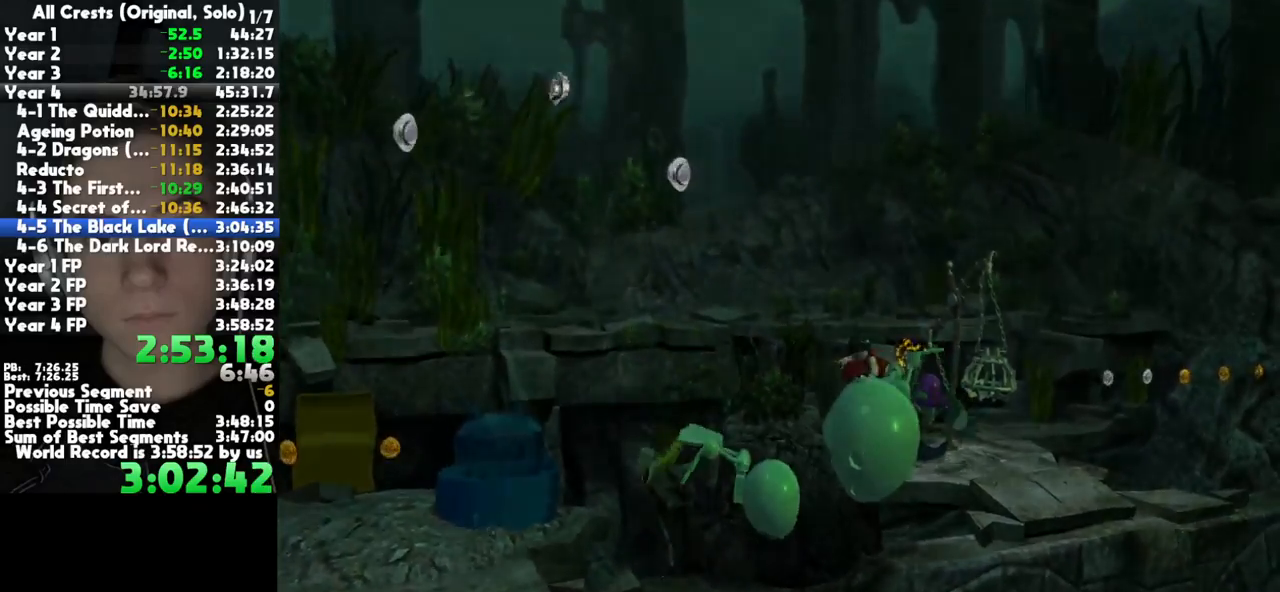
{"buttons": ["A"], "left_stick": "center", "right_stick": "center", "button_events": [[500, "A", "down"]]}
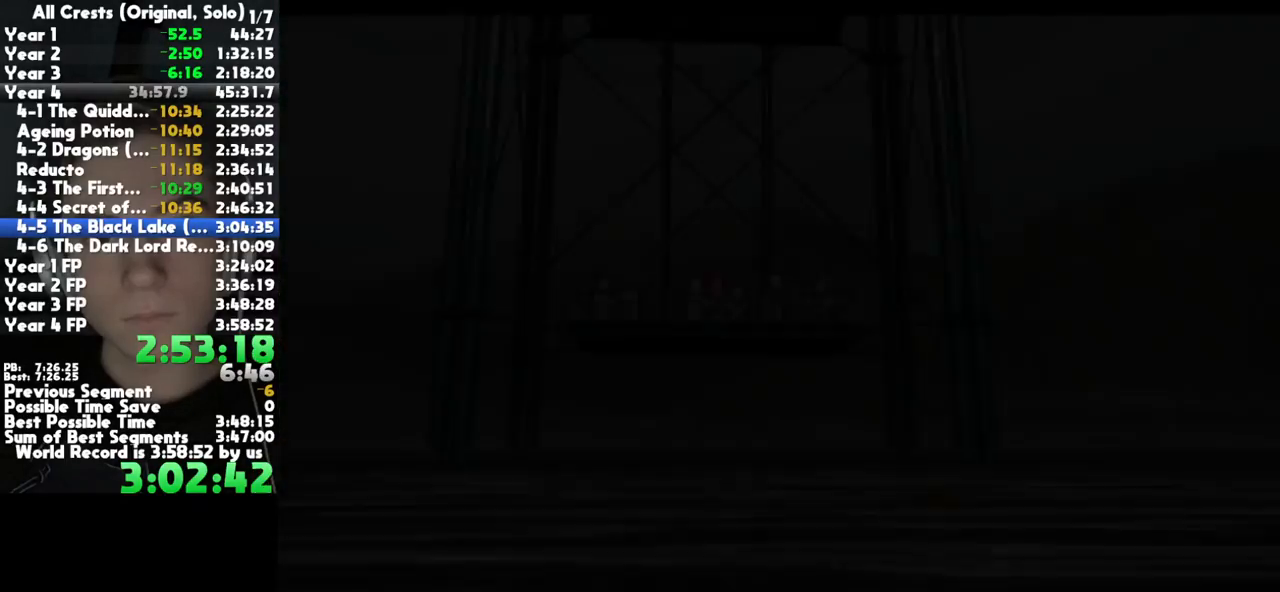
{"buttons": [], "left_stick": "center", "right_stick": "center", "button_events": [[217, "A", "up"]]}
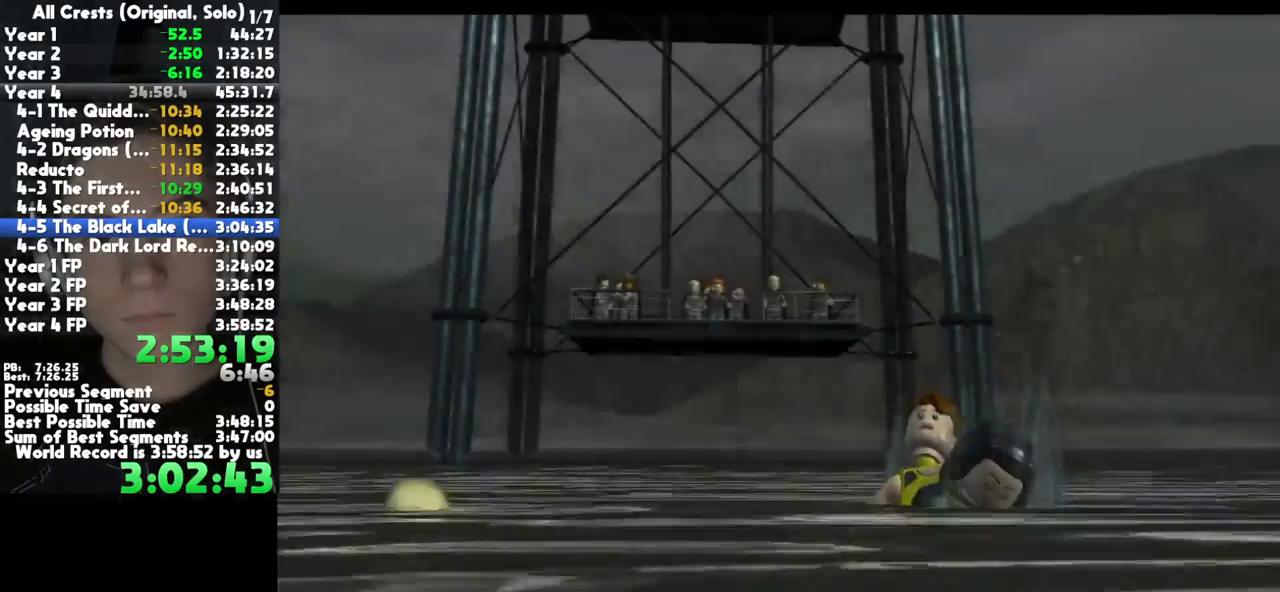
{"buttons": [], "left_stick": "center", "right_stick": "center", "button_events": [[33, "A", "down"], [83, "A", "up"], [167, "A", "down"], [250, "A", "up"], [300, "A", "down"], [367, "A", "up"], [417, "A", "down"], [500, "A", "up"]]}
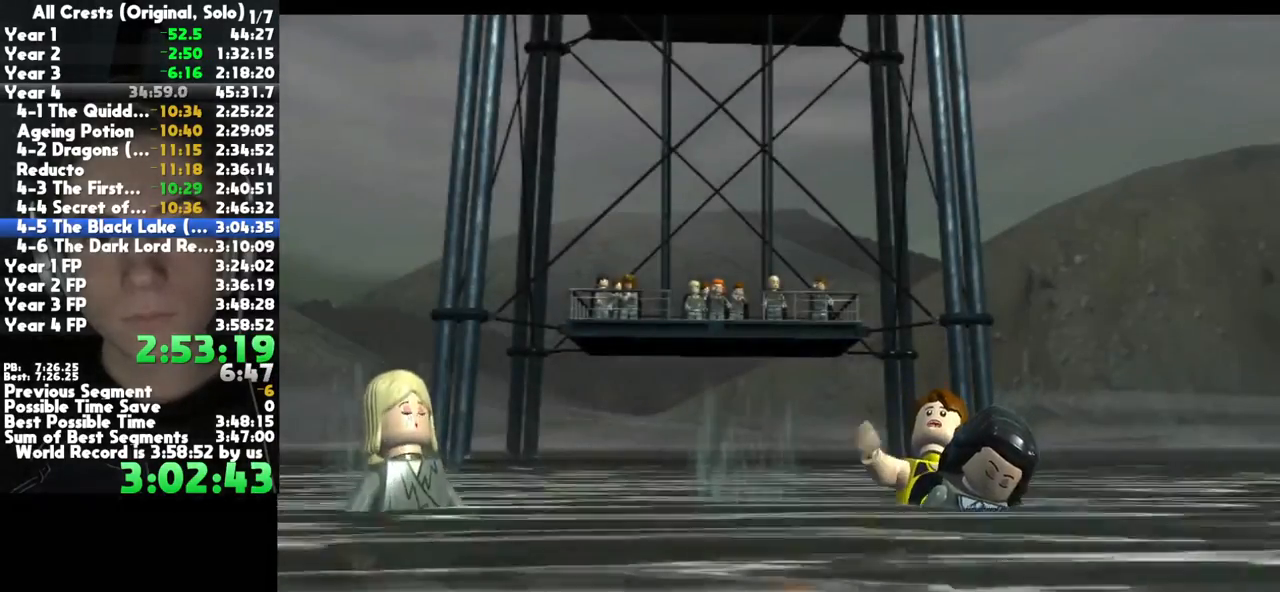
{"buttons": [], "left_stick": "center", "right_stick": "center", "button_events": [[67, "A", "down"], [167, "A", "up"], [233, "A", "down"], [317, "A", "up"], [383, "A", "down"], [483, "A", "up"]]}
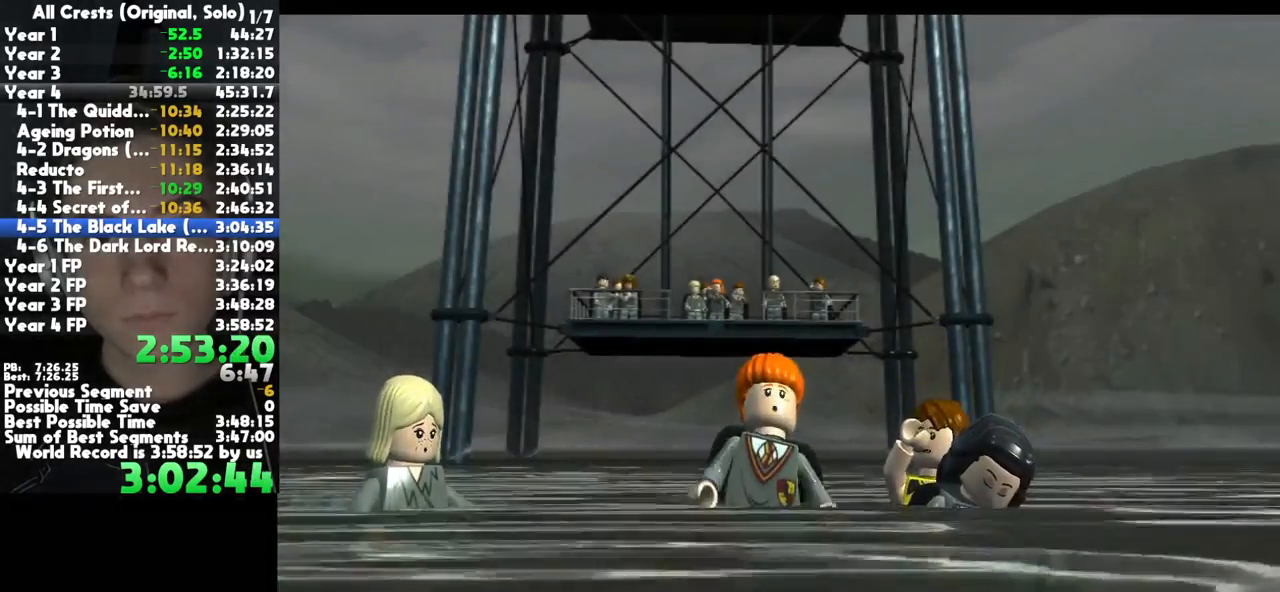
{"buttons": [], "left_stick": "center", "right_stick": "center", "button_events": [[50, "A", "down"], [150, "A", "up"], [217, "A", "down"], [317, "A", "up"]]}
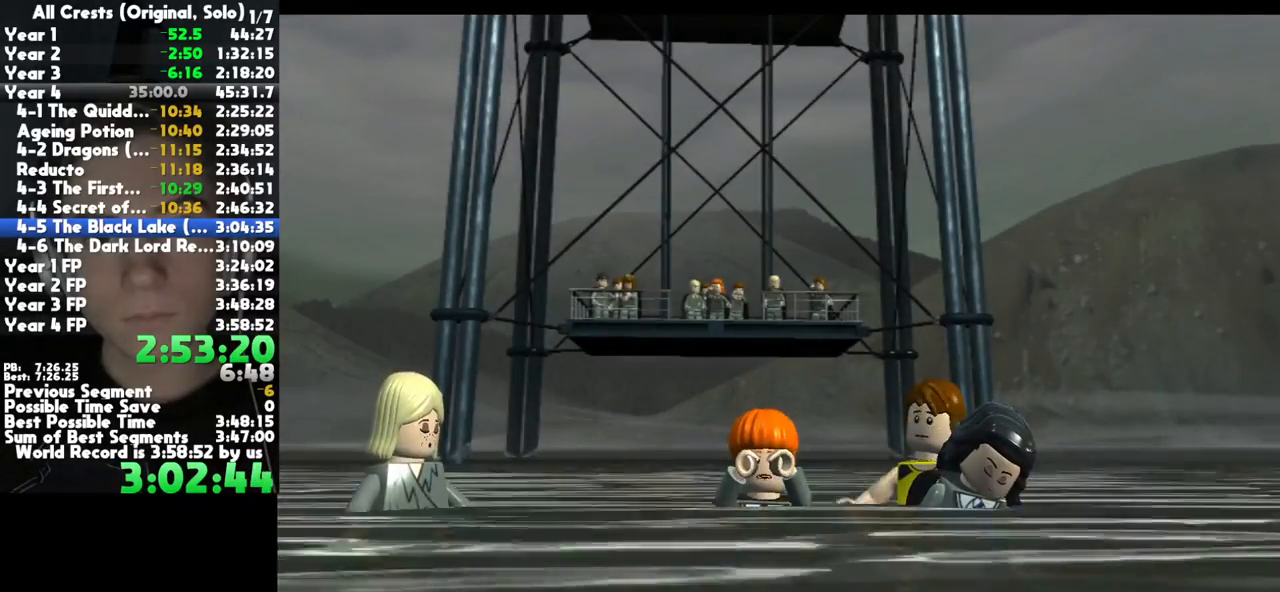
{"buttons": [], "left_stick": "center", "right_stick": "center", "button_events": [[233, "A", "down"], [450, "A", "up"]]}
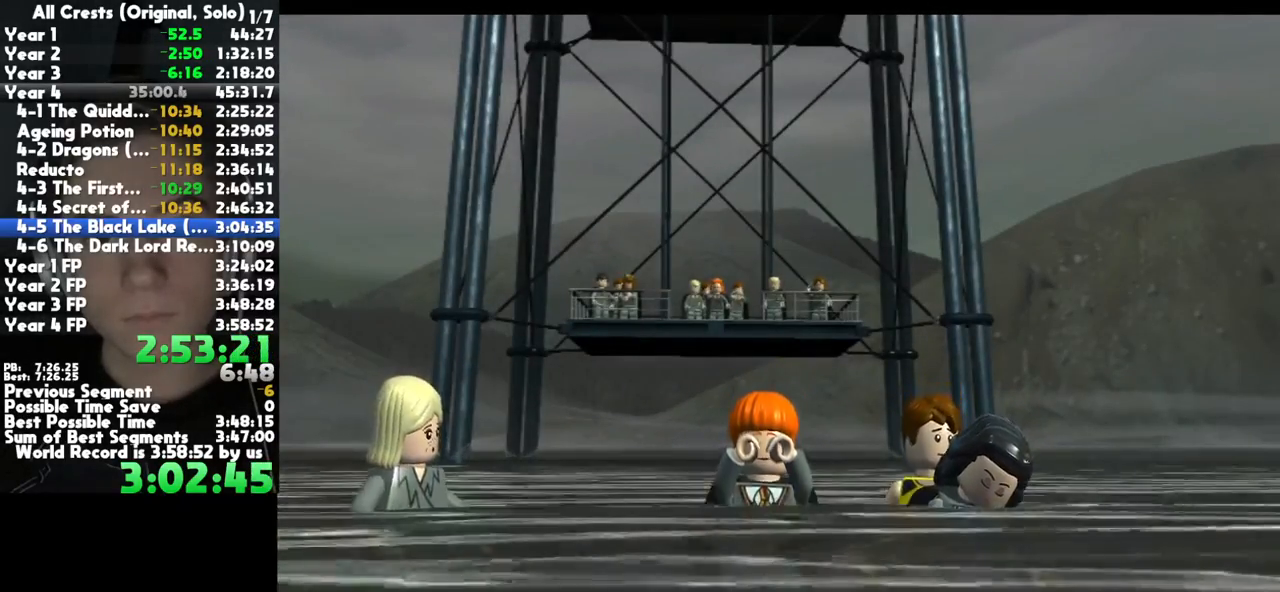
{"buttons": ["A"], "left_stick": "center", "right_stick": "center", "button_events": [[33, "A", "down"], [117, "A", "up"], [367, "A", "down"], [417, "A", "up"], [483, "A", "down"]]}
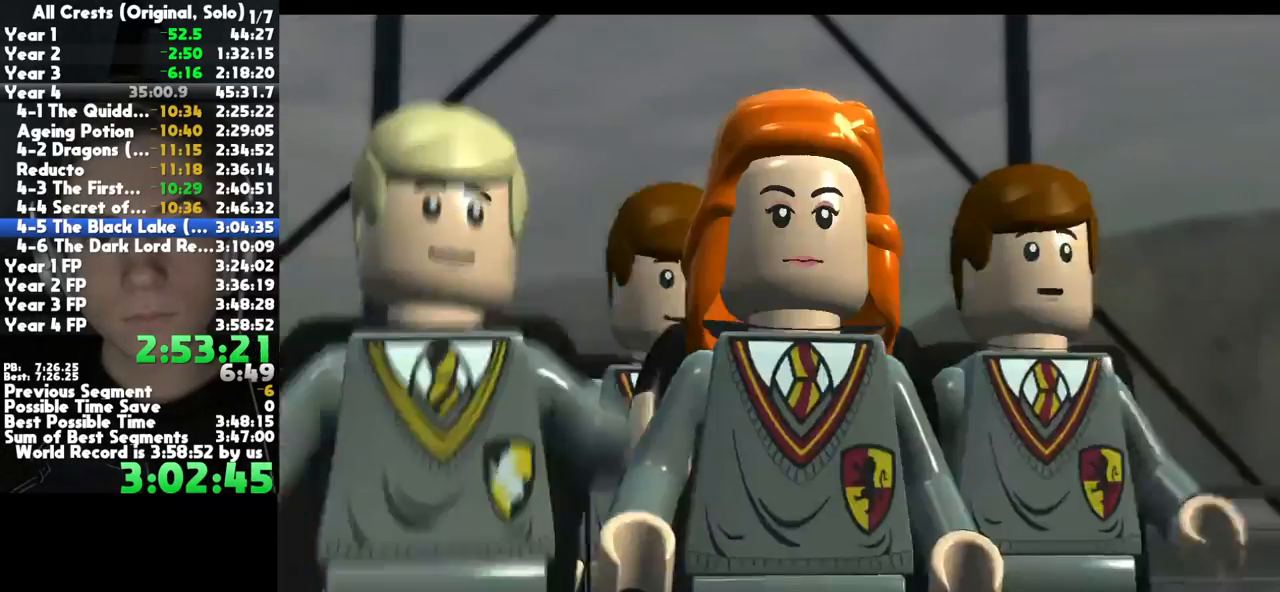
{"buttons": [], "left_stick": "center", "right_stick": "center", "button_events": [[100, "A", "up"], [183, "A", "down"], [250, "A", "up"], [367, "A", "down"], [467, "A", "up"]]}
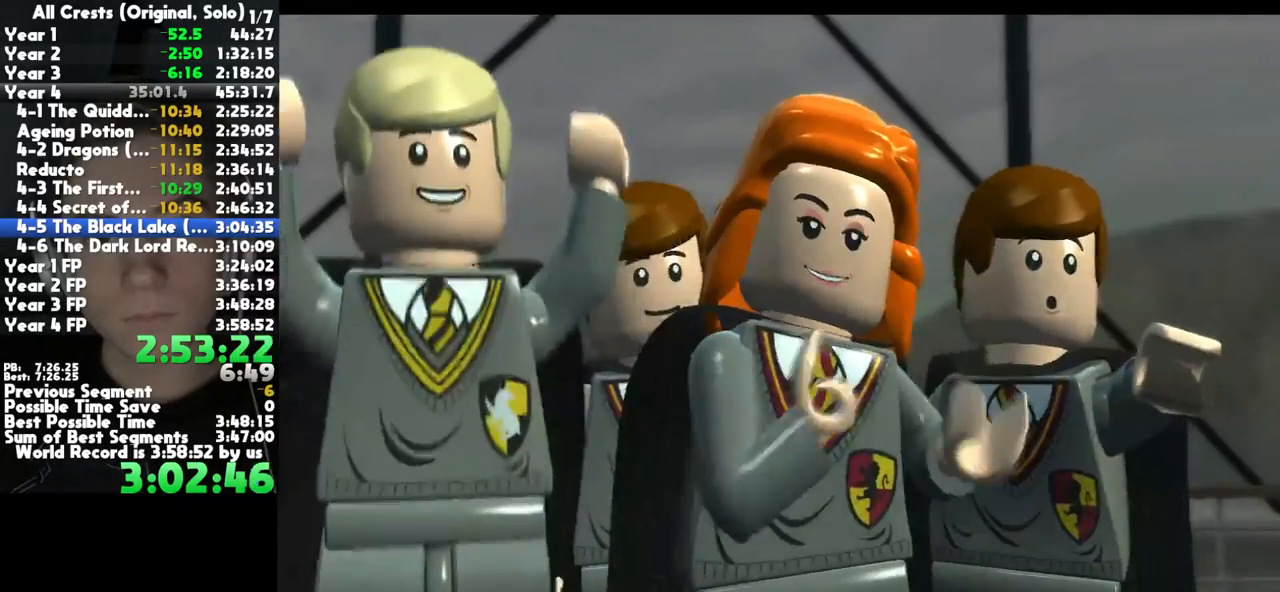
{"buttons": ["A"], "left_stick": "center", "right_stick": "center", "button_events": [[250, "A", "down"], [367, "A", "up"], [467, "A", "down"]]}